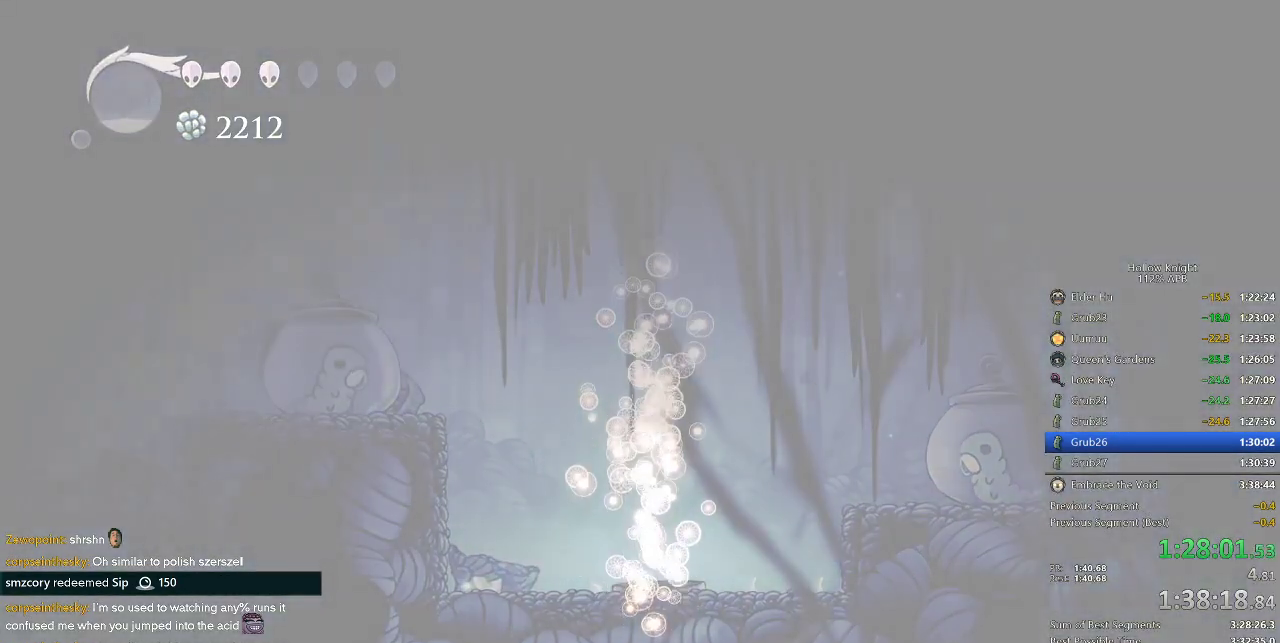
Gameplay with keyboard; each line is a JSON object with the keys held at the frame after it. "events" lists presses ("down") and releases ("up") of "cdash", "dash", "dnail", "down", "heal", "inv", "jump", "left", "nail", "right", "spell" and "up" between this image and that frame as [ms after this image, input, new state], when the widget could be followed in between. No other keys are recorded. Mouse input is not recorded. Key names are as the overlay labels them; some are game actions (e.g. jump) rather than physical keys.
{"keys": ["left"], "events": [[350, "up", "up"], [400, "dnail", "up"], [484, "left", "down"]]}
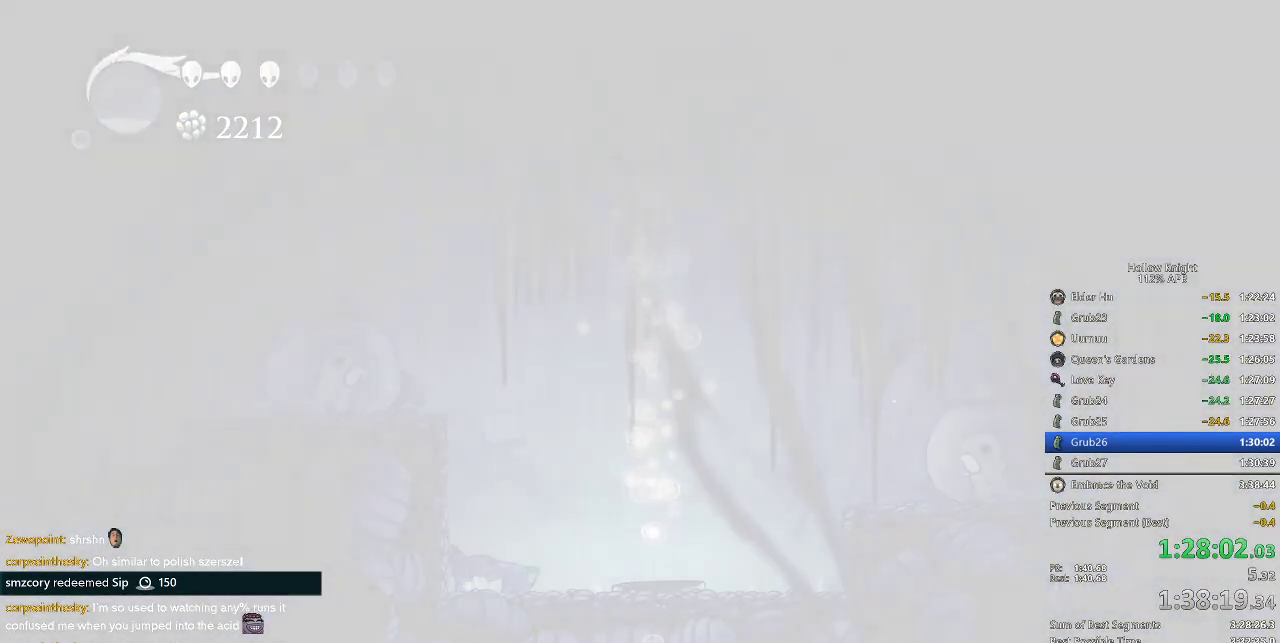
{"keys": ["down", "left"], "events": [[34, "down", "down"], [84, "right", "down"], [134, "down", "up"], [134, "left", "up"], [184, "right", "up"], [234, "left", "down"], [267, "down", "down"], [317, "right", "down"], [367, "down", "up"], [367, "left", "up"], [417, "right", "up"], [450, "down", "down"], [450, "left", "down"]]}
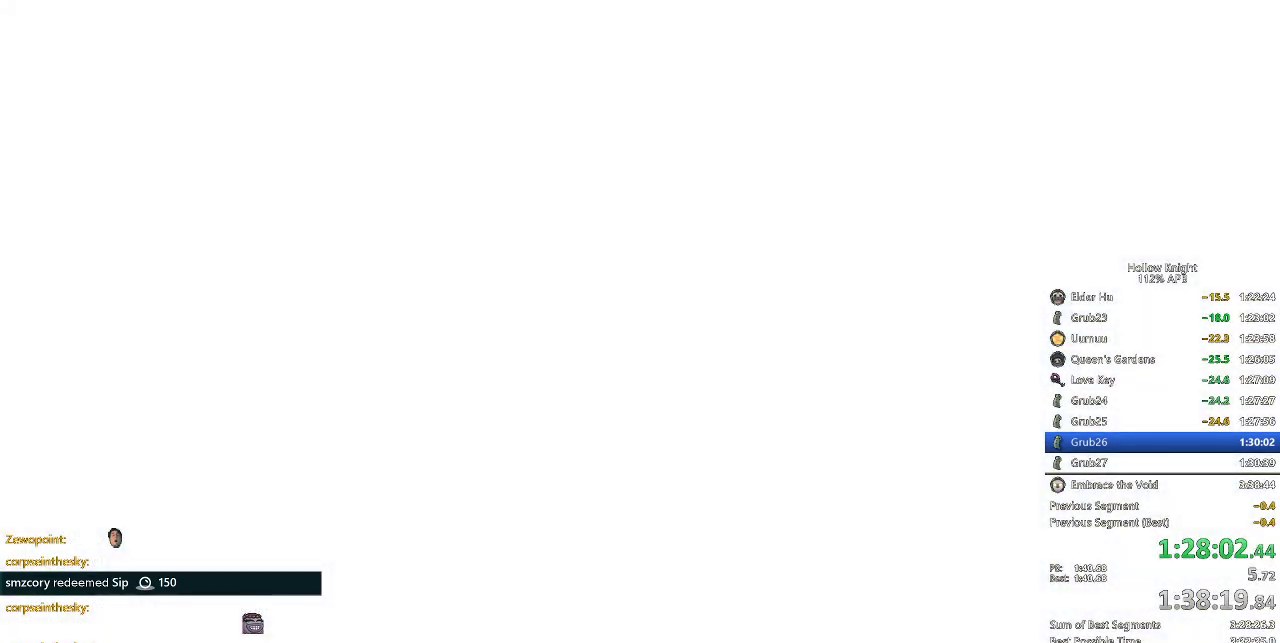
{"keys": [], "events": [[50, "down", "up"], [50, "left", "up"], [50, "right", "down"], [150, "left", "down"], [150, "right", "up"], [200, "down", "down"], [284, "left", "up"], [284, "right", "down"], [334, "down", "up"], [384, "right", "up"], [434, "left", "down"], [484, "left", "up"]]}
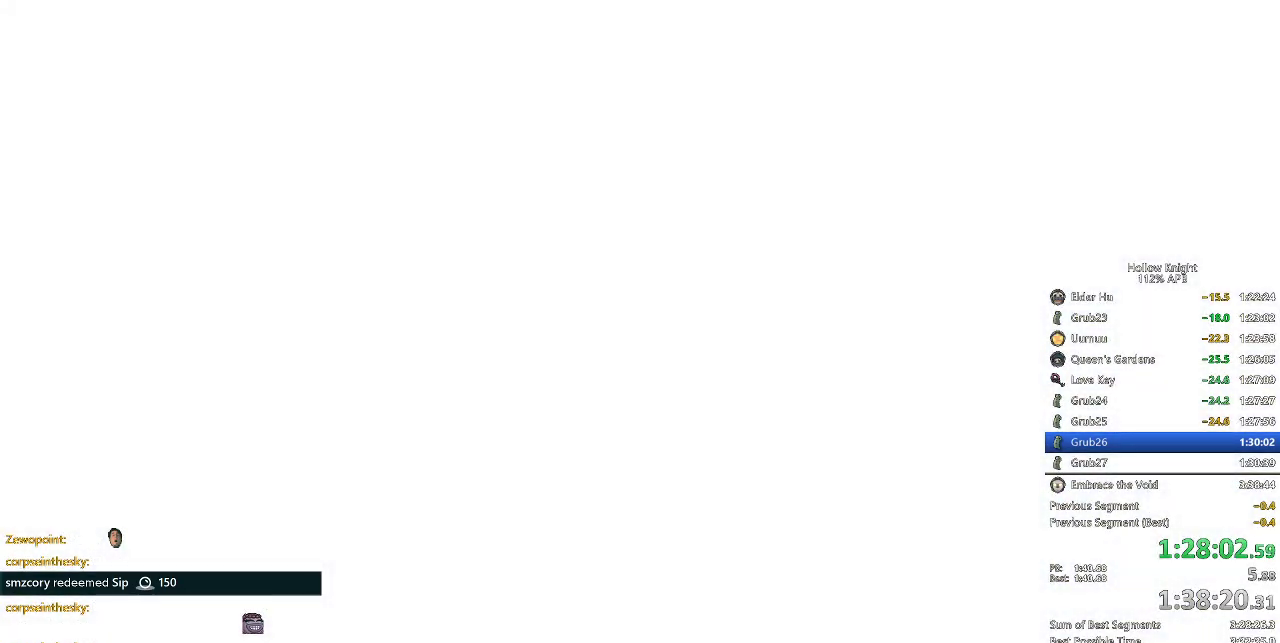
{"keys": [], "events": [[267, "left", "down"], [317, "down", "down"], [350, "right", "down"], [400, "left", "up"], [450, "down", "up"], [500, "right", "up"]]}
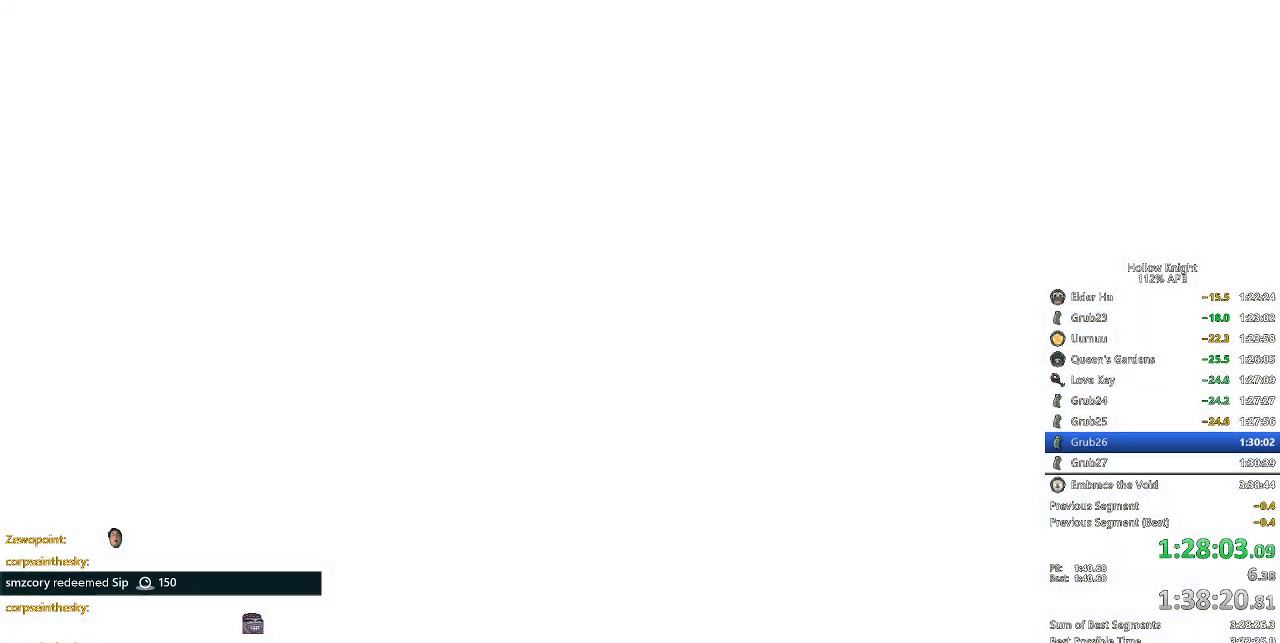
{"keys": ["right"], "events": [[34, "left", "down"], [84, "down", "down"], [184, "left", "up"], [184, "right", "down"], [234, "down", "up"], [284, "right", "up"], [317, "left", "down"], [367, "down", "down"], [417, "right", "down"], [450, "left", "up"], [500, "down", "up"]]}
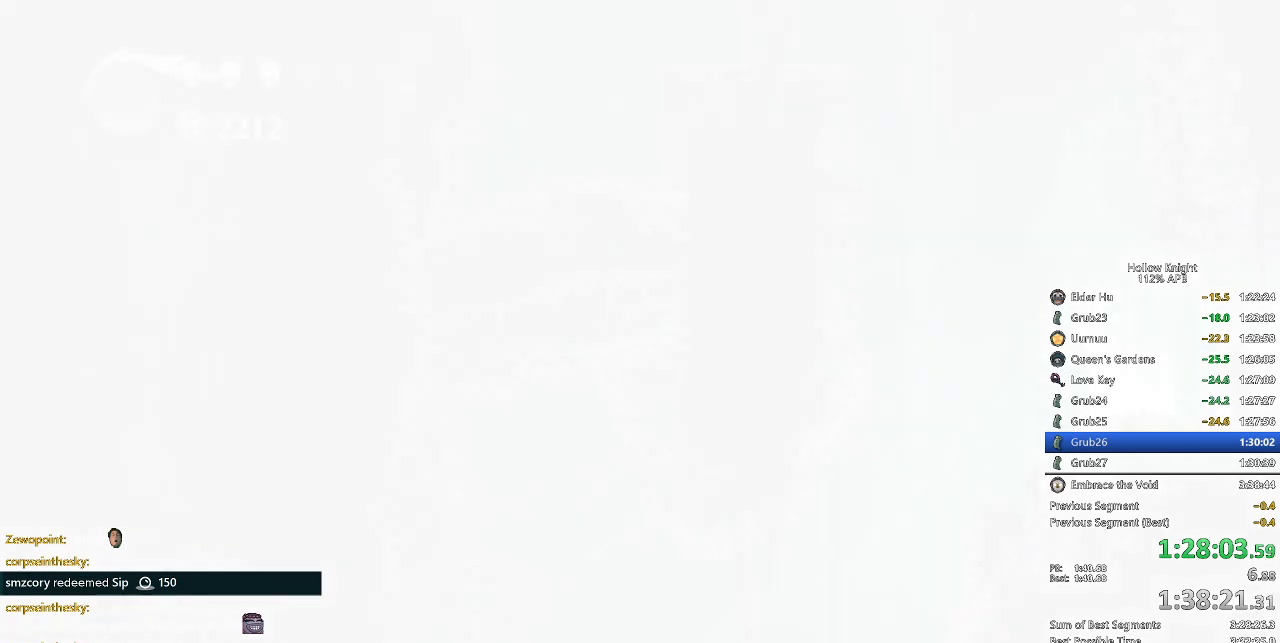
{"keys": ["right"], "events": [[50, "right", "up"], [100, "down", "down"], [100, "left", "down"], [200, "left", "up"], [200, "right", "down"], [250, "down", "up"], [284, "right", "up"], [350, "left", "down"], [384, "down", "down"], [434, "right", "down"], [484, "down", "up"], [484, "left", "up"]]}
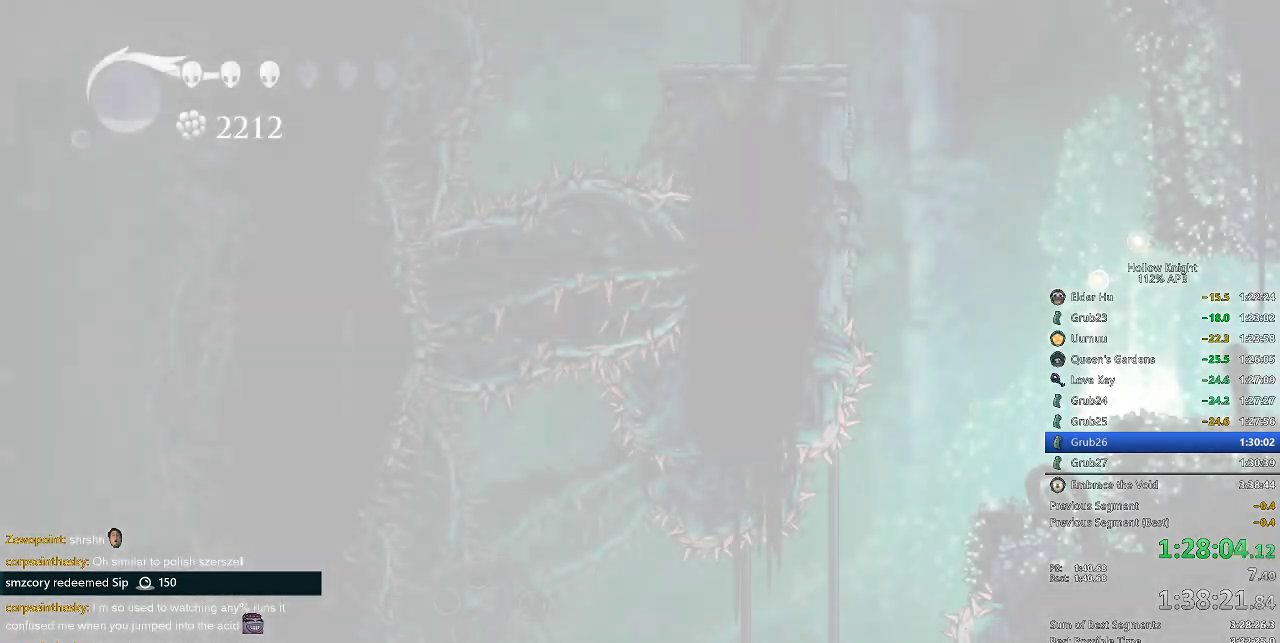
{"keys": ["left", "right"], "events": [[17, "right", "up"], [67, "left", "down"], [184, "left", "up"], [267, "left", "down"], [367, "down", "down"], [417, "down", "up"], [417, "left", "up"], [467, "right", "down"], [500, "left", "down"]]}
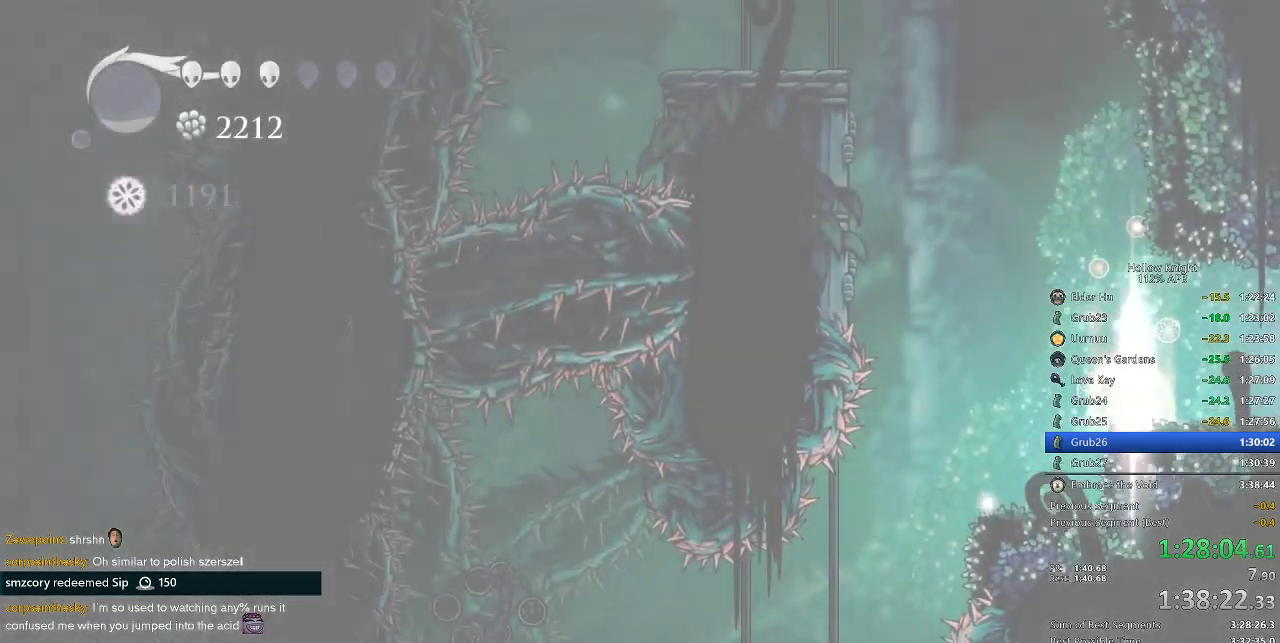
{"keys": ["left"], "events": [[50, "right", "up"], [150, "down", "down"], [150, "left", "up"], [150, "right", "down"], [217, "down", "up"], [267, "left", "down"], [267, "right", "up"], [334, "down", "down"], [367, "left", "up"], [367, "right", "down"], [417, "down", "up"], [467, "left", "down"], [467, "right", "up"]]}
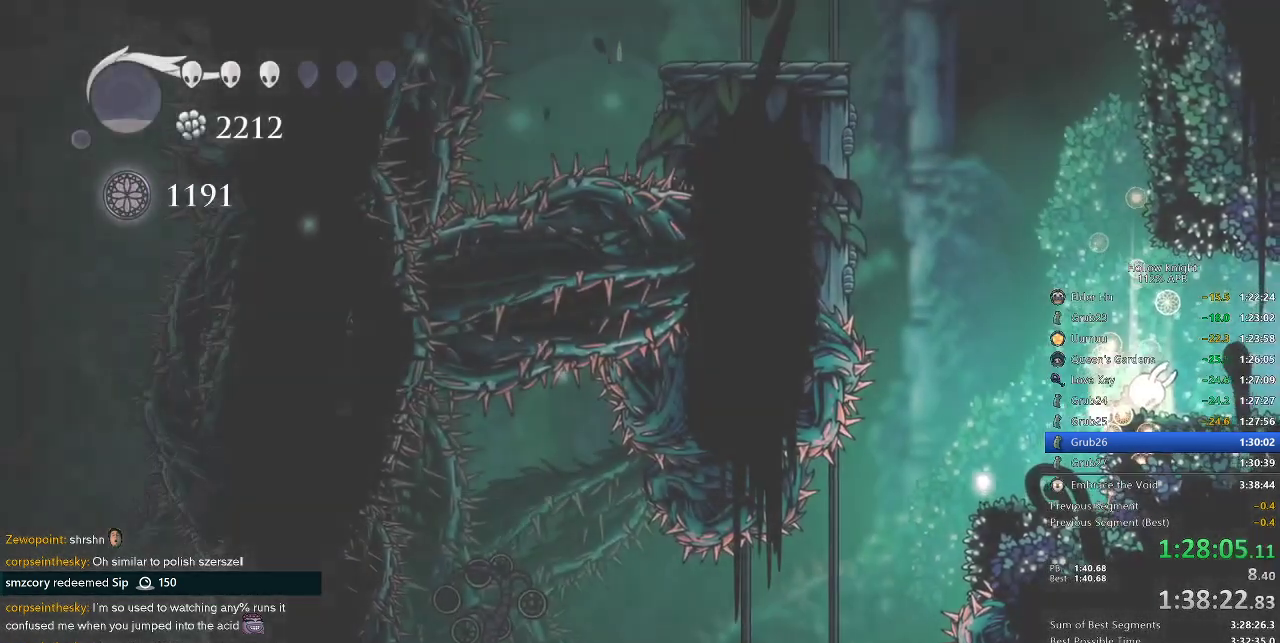
{"keys": [], "events": [[50, "left", "up"], [150, "left", "down"], [234, "left", "up"], [334, "left", "down"], [434, "left", "up"]]}
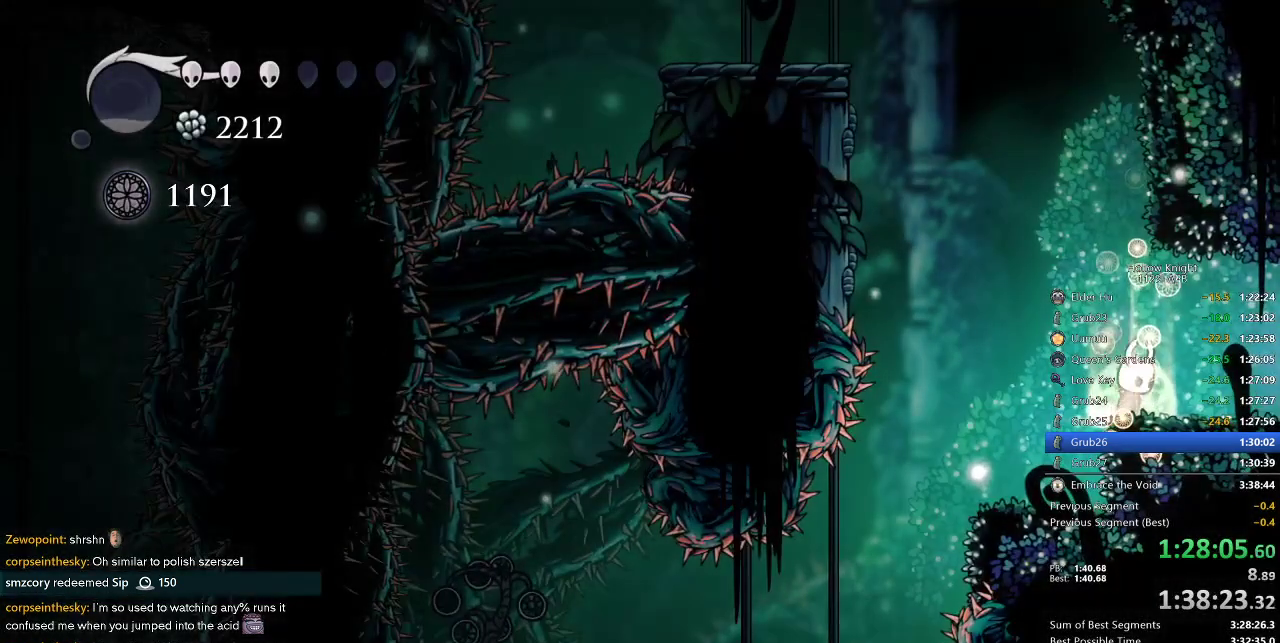
{"keys": ["left"], "events": [[350, "left", "down"]]}
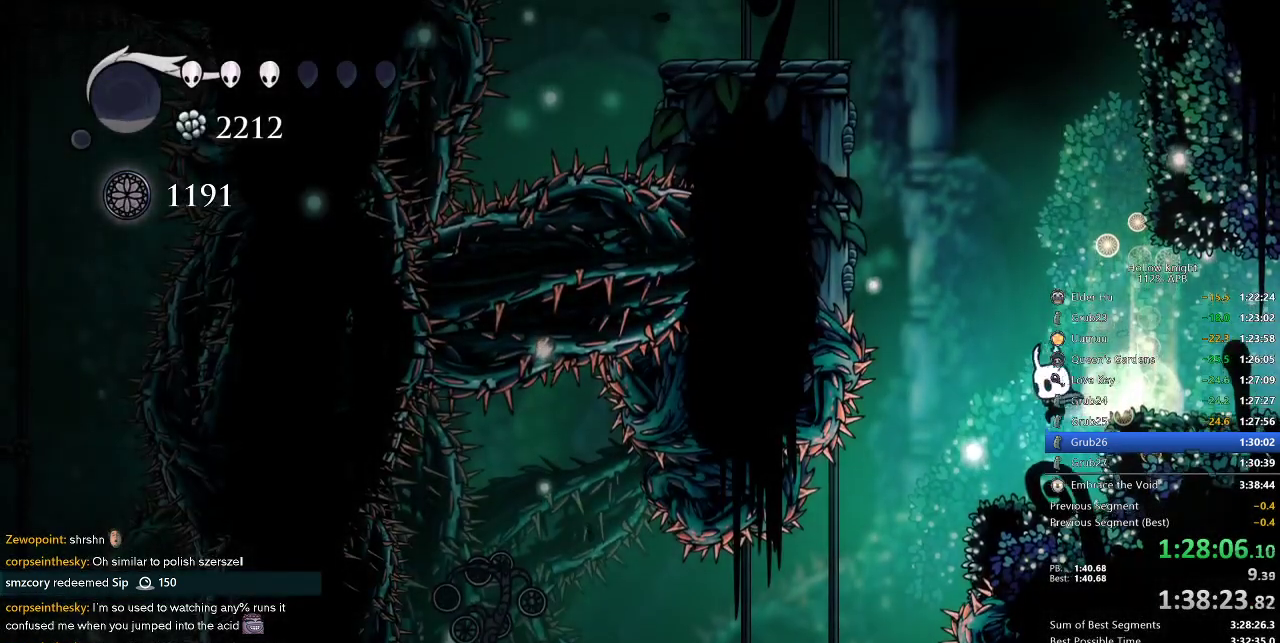
{"keys": ["left"], "events": []}
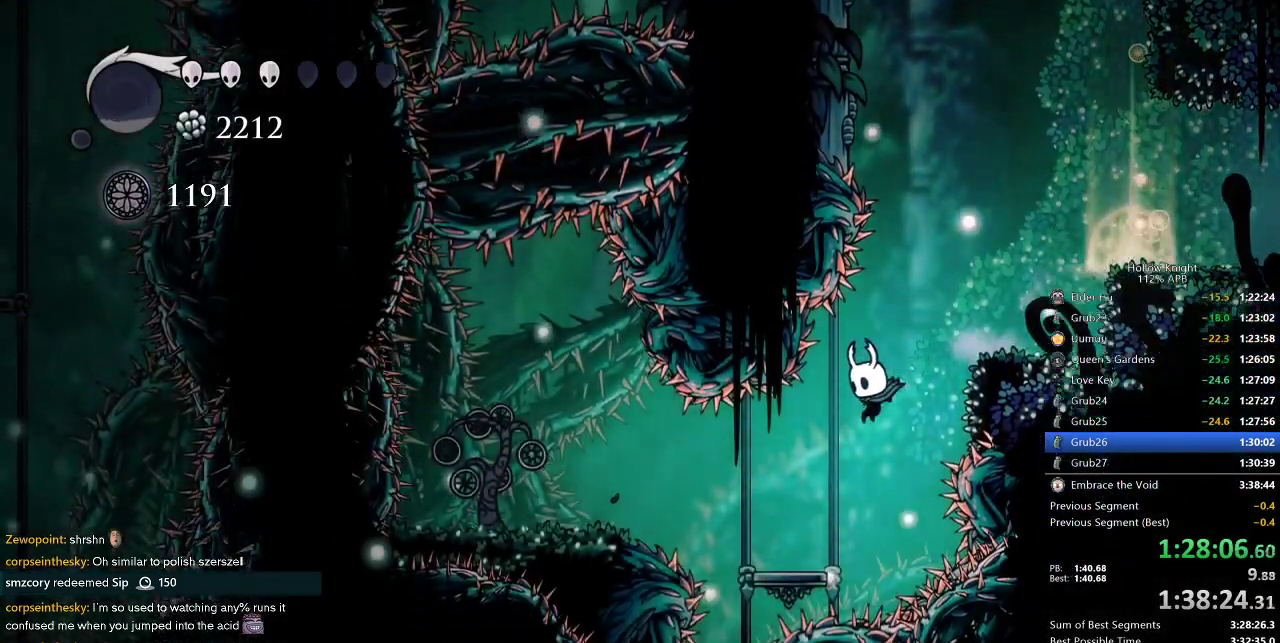
{"keys": ["left"], "events": [[167, "dash", "down"], [384, "dash", "up"]]}
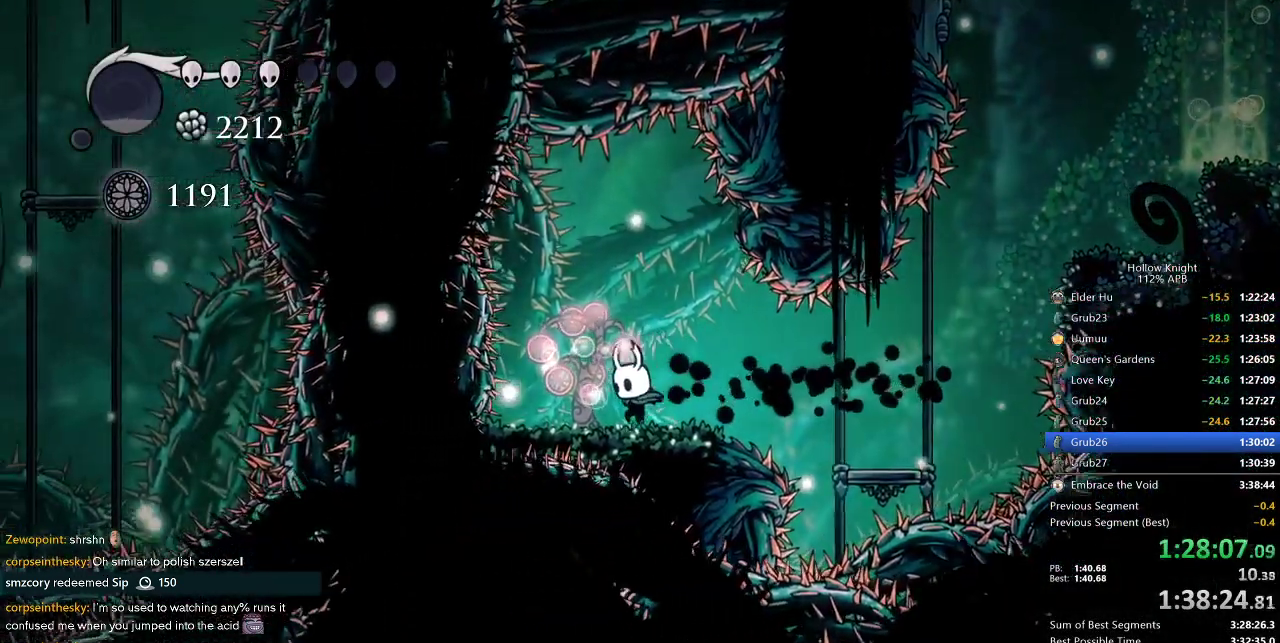
{"keys": ["dnail"], "events": [[17, "left", "up"], [167, "dnail", "down"]]}
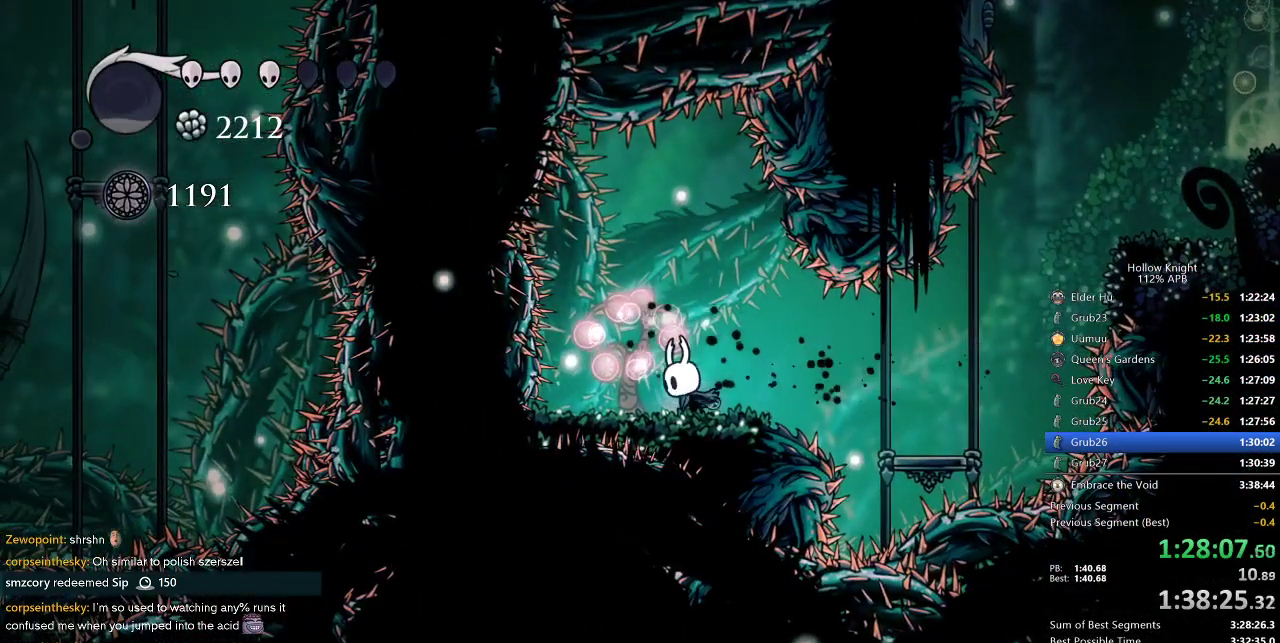
{"keys": ["dnail"], "events": []}
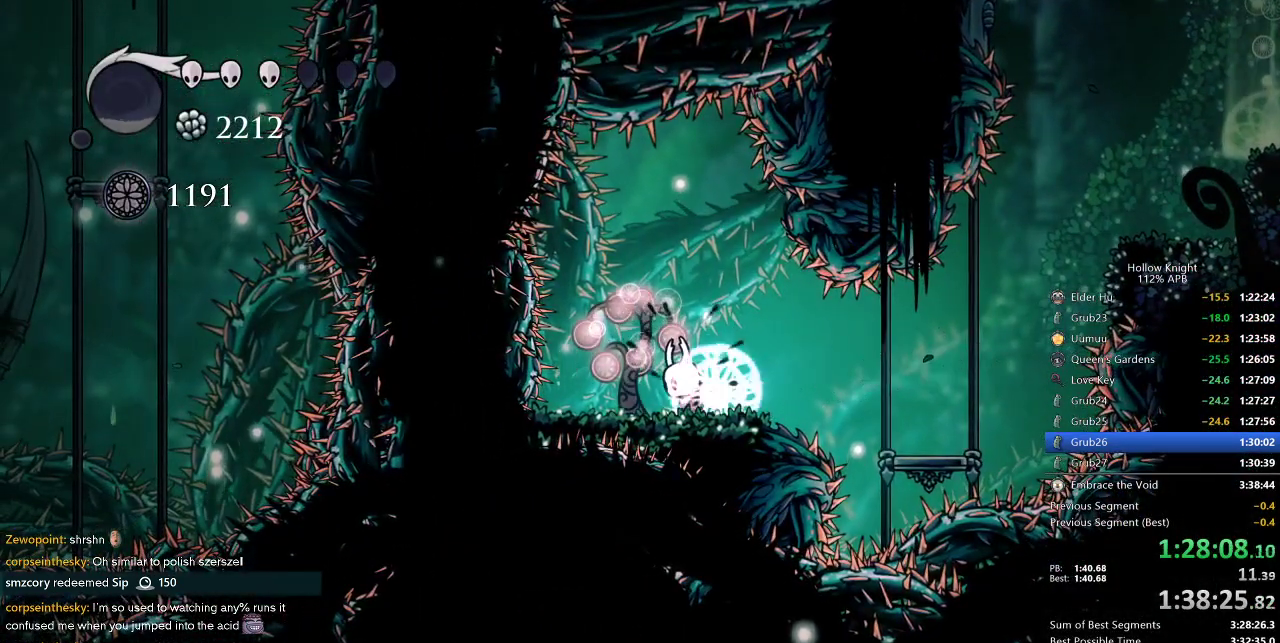
{"keys": ["dnail"], "events": []}
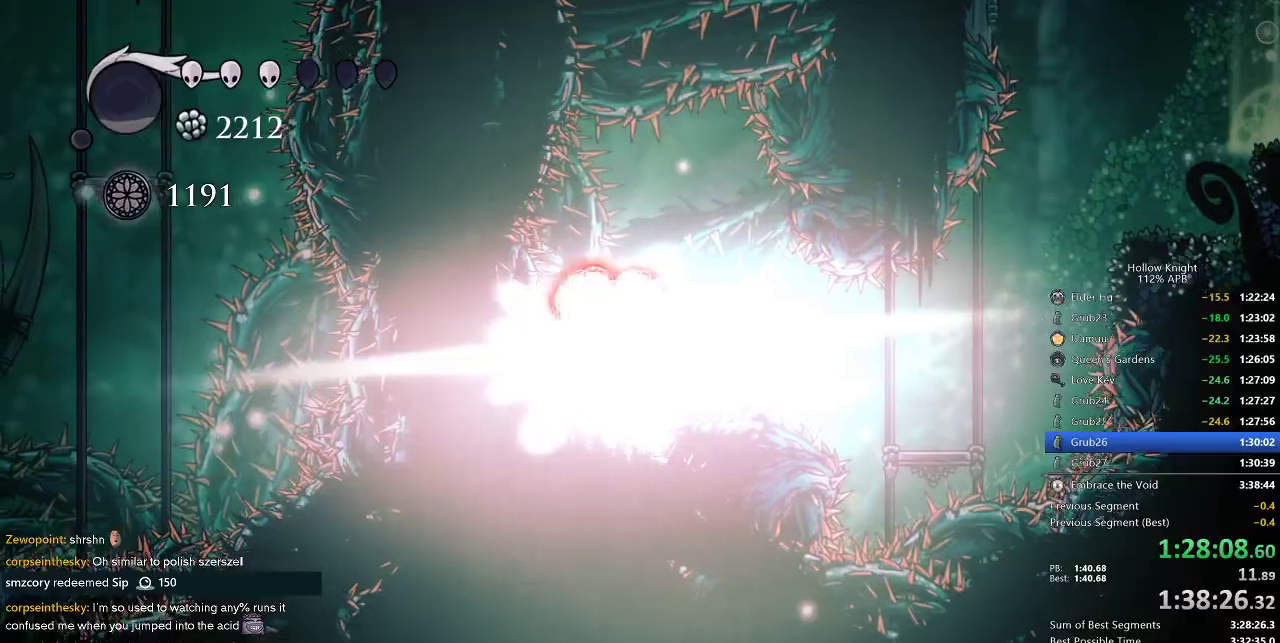
{"keys": [], "events": [[217, "left", "down"], [284, "dnail", "up"], [400, "left", "up"]]}
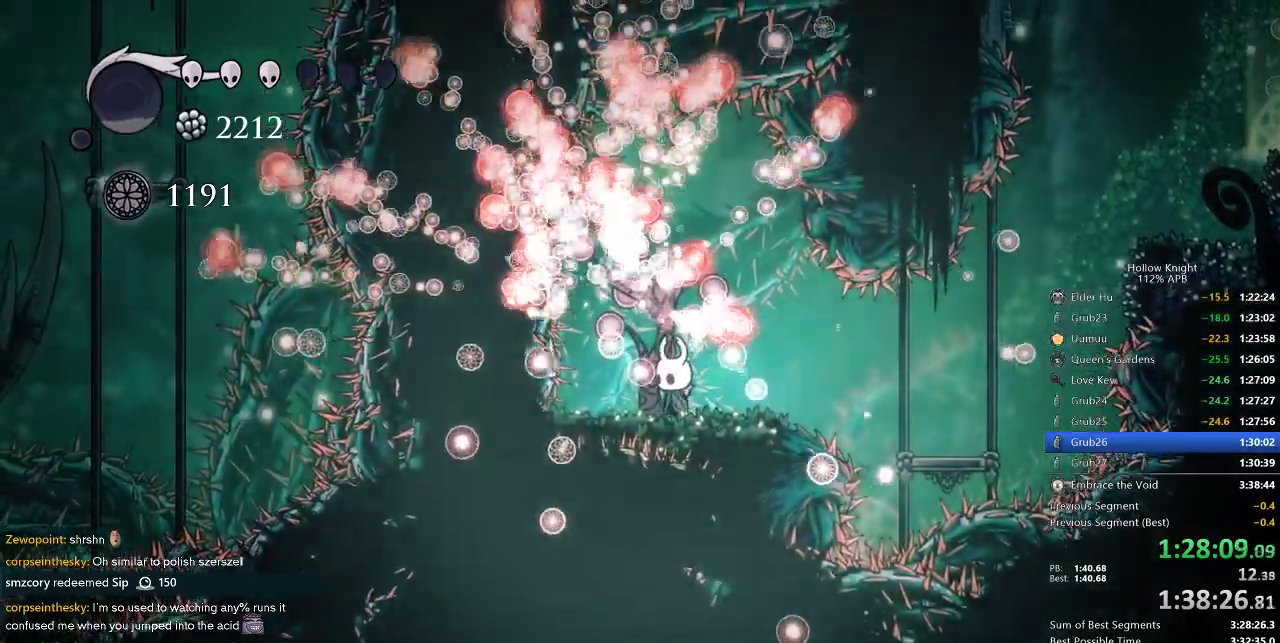
{"keys": ["right"], "events": [[167, "right", "down"], [267, "dash", "down"], [400, "dash", "up"]]}
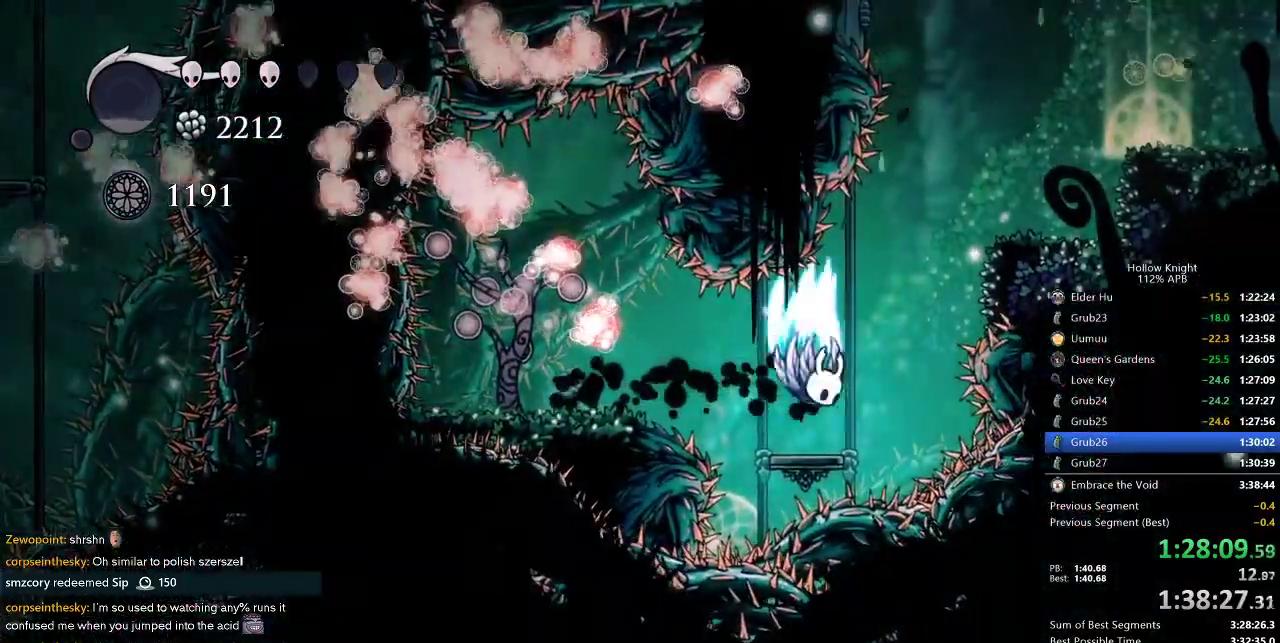
{"keys": ["right"], "events": [[17, "jump", "down"], [484, "jump", "up"]]}
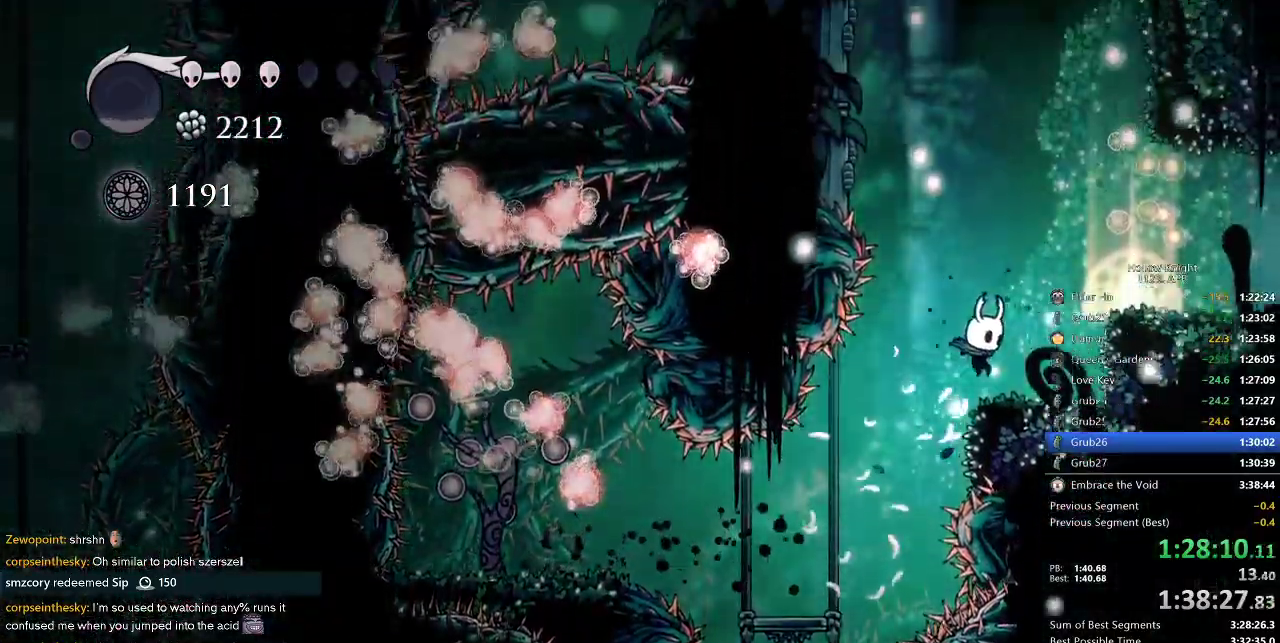
{"keys": ["jump", "left"], "events": [[184, "jump", "down"], [184, "right", "up"], [417, "left", "down"], [467, "jump", "up"], [500, "jump", "down"]]}
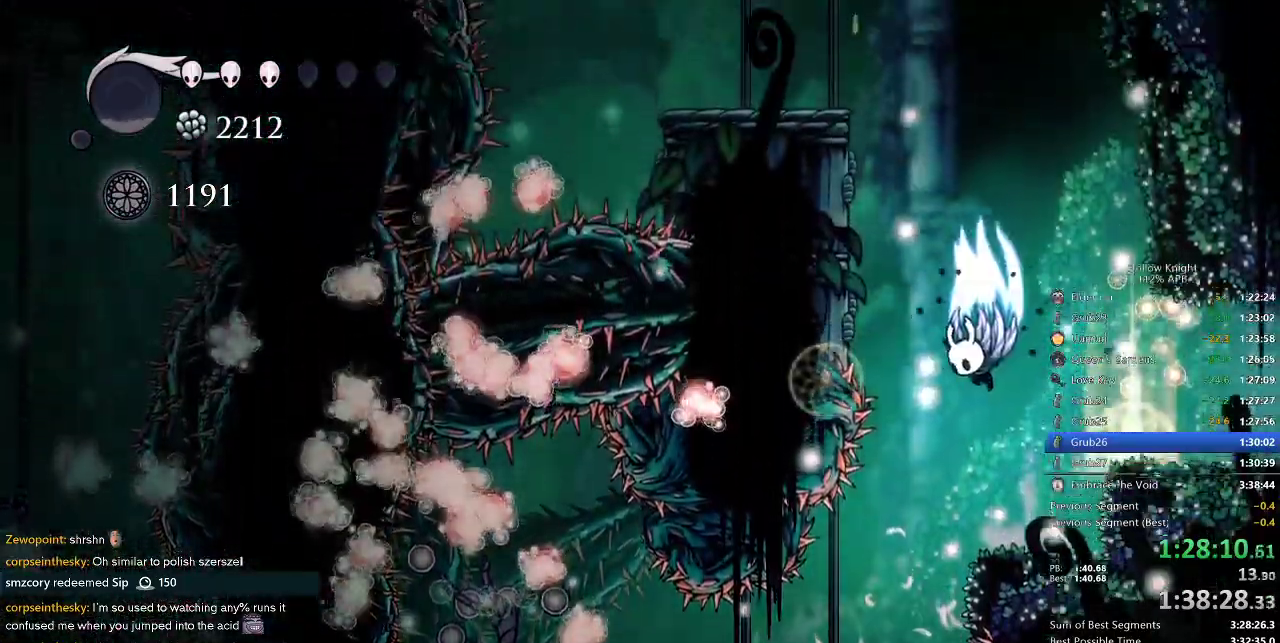
{"keys": ["jump", "left"], "events": [[384, "jump", "up"], [484, "jump", "down"]]}
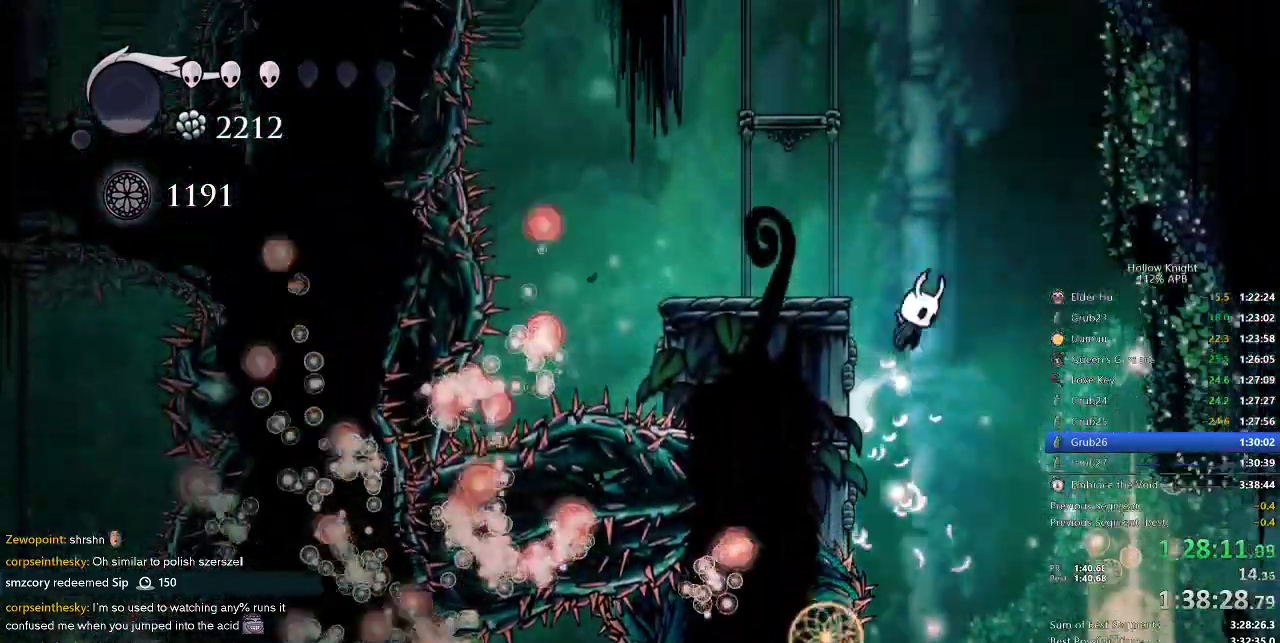
{"keys": ["jump", "left"], "events": [[200, "jump", "up"], [500, "jump", "down"]]}
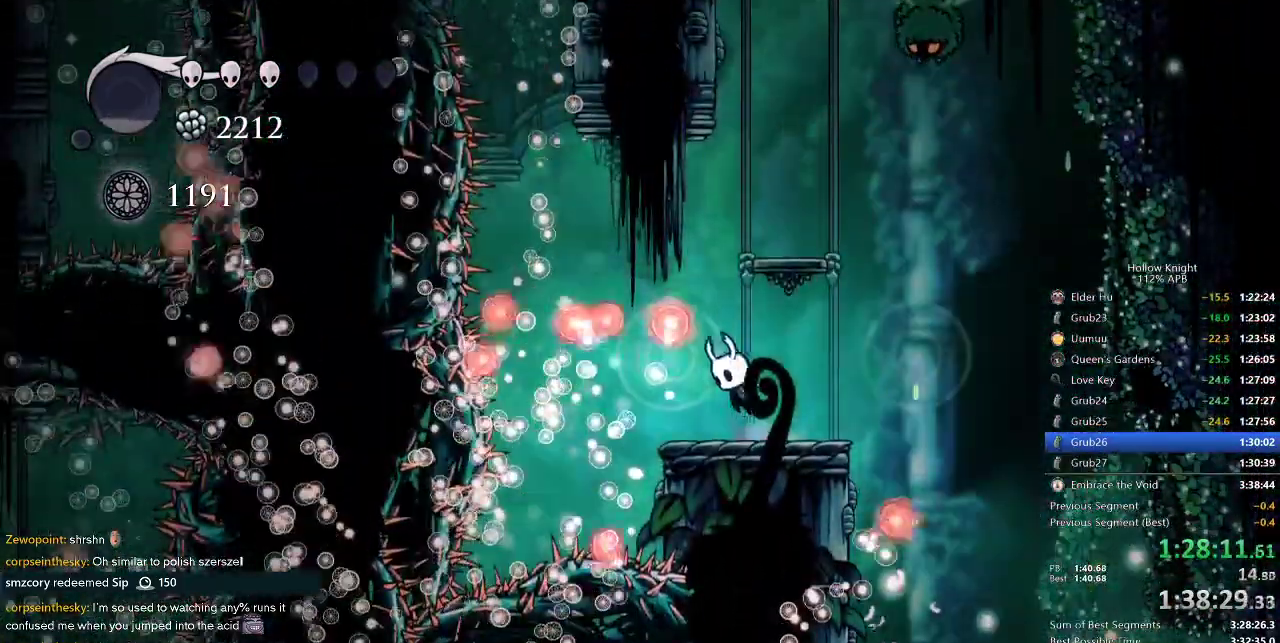
{"keys": ["right"], "events": [[200, "left", "up"], [200, "right", "down"], [350, "jump", "up"]]}
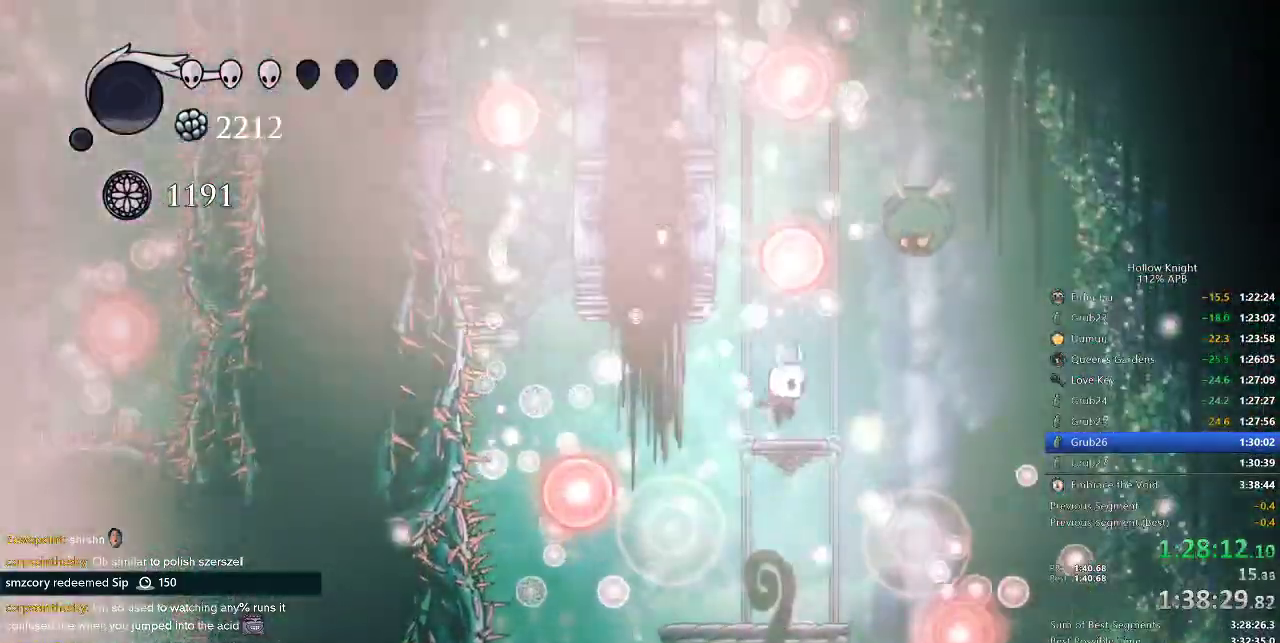
{"keys": ["jump"], "events": [[50, "right", "up"], [134, "jump", "down"], [467, "jump", "up"], [500, "jump", "down"]]}
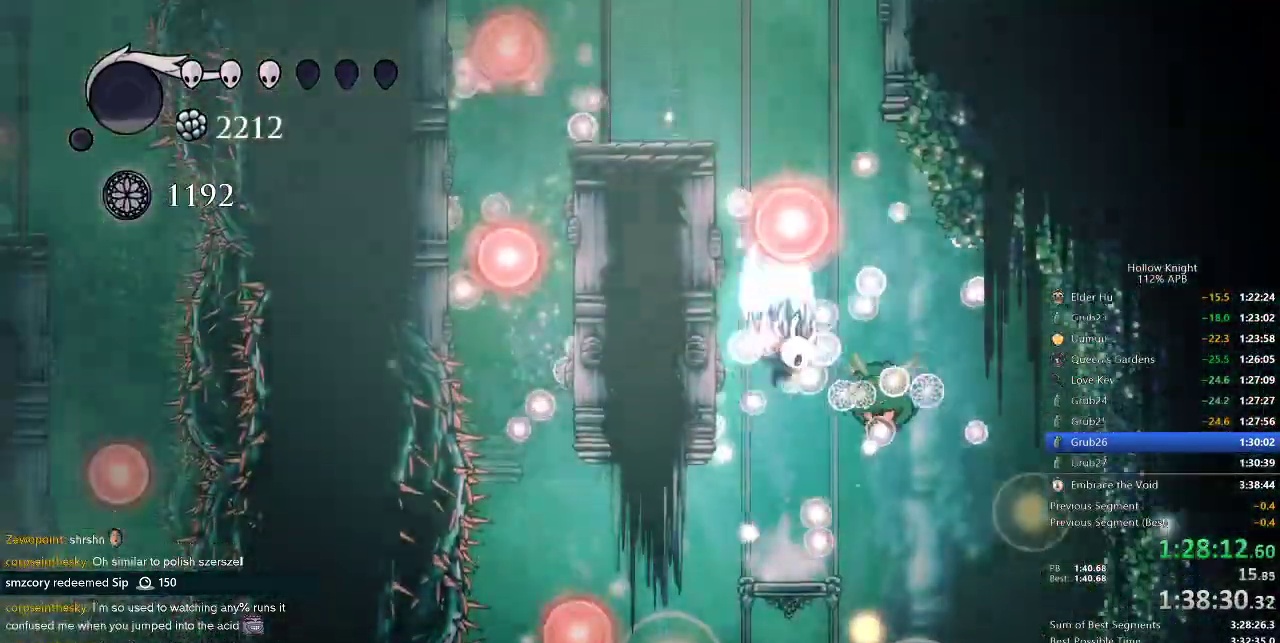
{"keys": ["left"], "events": [[317, "left", "down"], [450, "jump", "up"]]}
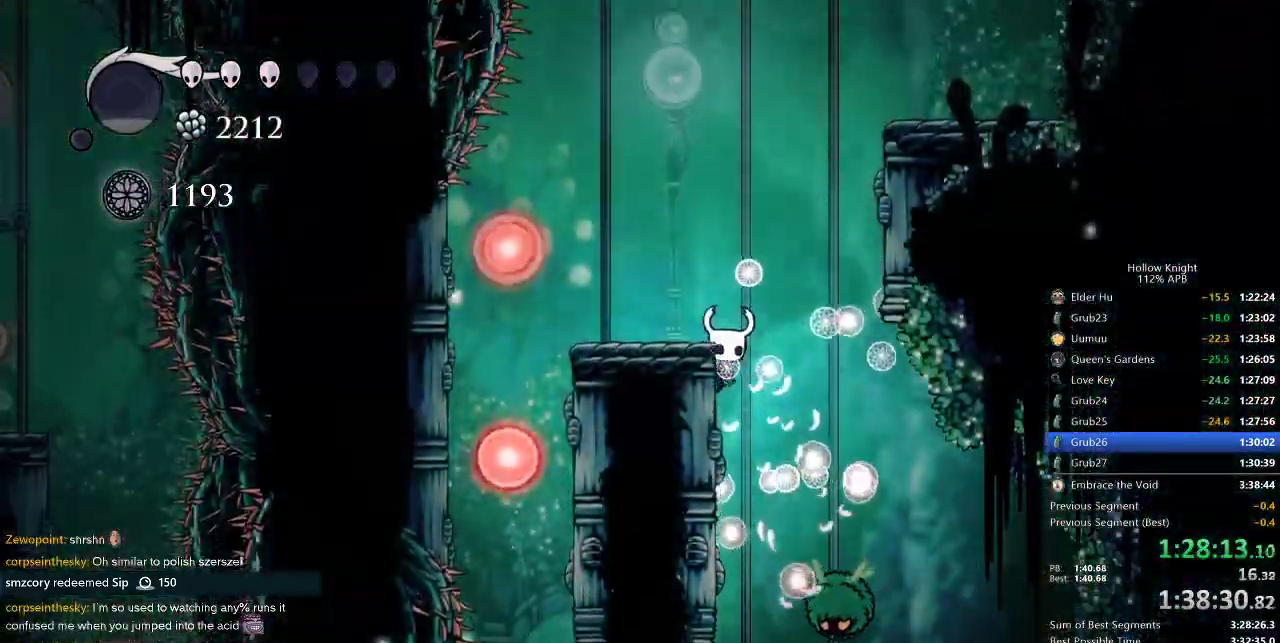
{"keys": ["left"], "events": [[84, "jump", "down"], [267, "jump", "up"]]}
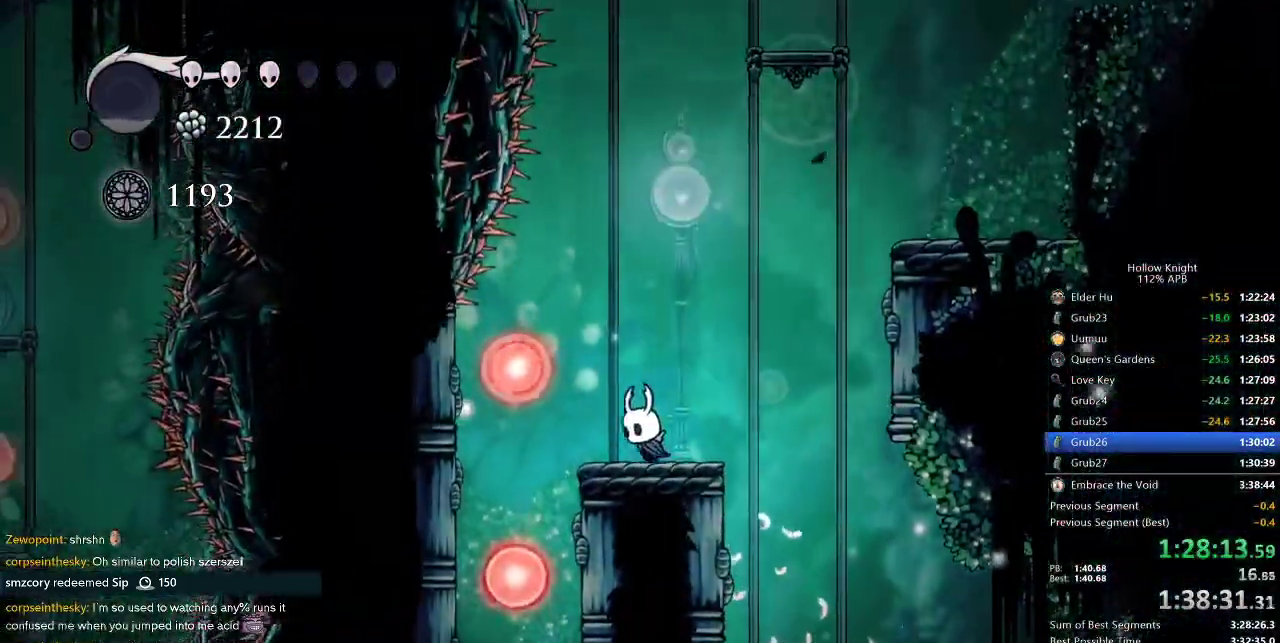
{"keys": ["jump", "right"], "events": [[50, "jump", "down"], [184, "jump", "up"], [317, "left", "up"], [500, "jump", "down"], [500, "right", "down"]]}
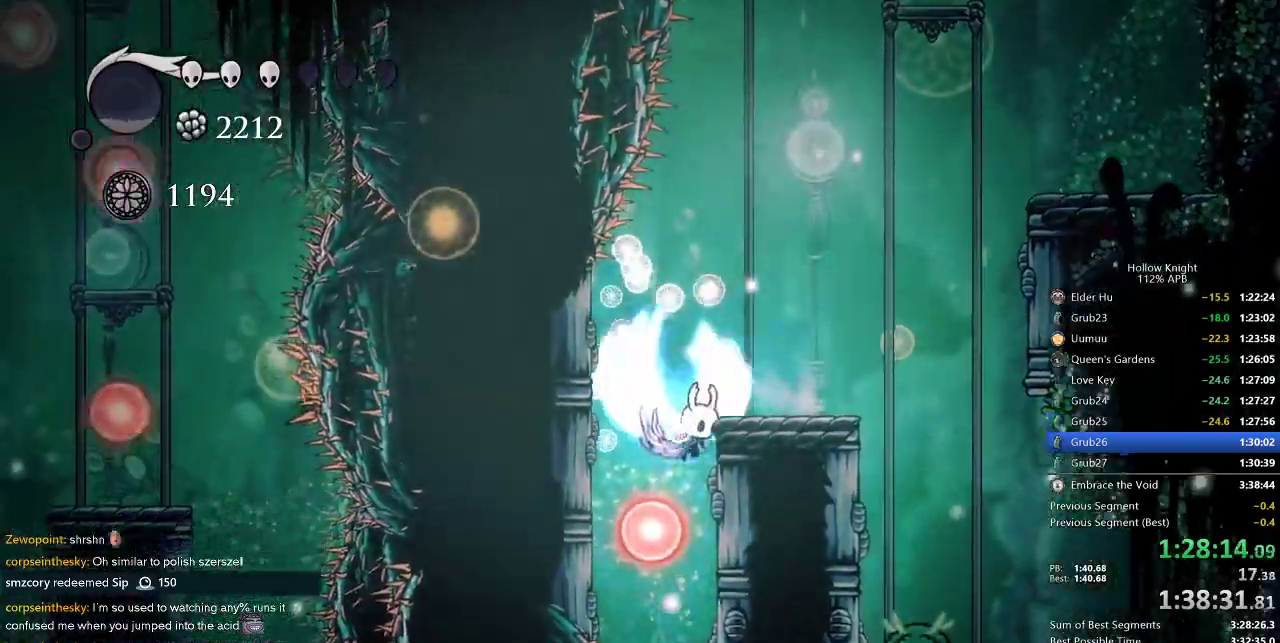
{"keys": ["down", "jump"], "events": [[200, "jump", "up"], [384, "right", "up"], [450, "jump", "down"], [500, "down", "down"]]}
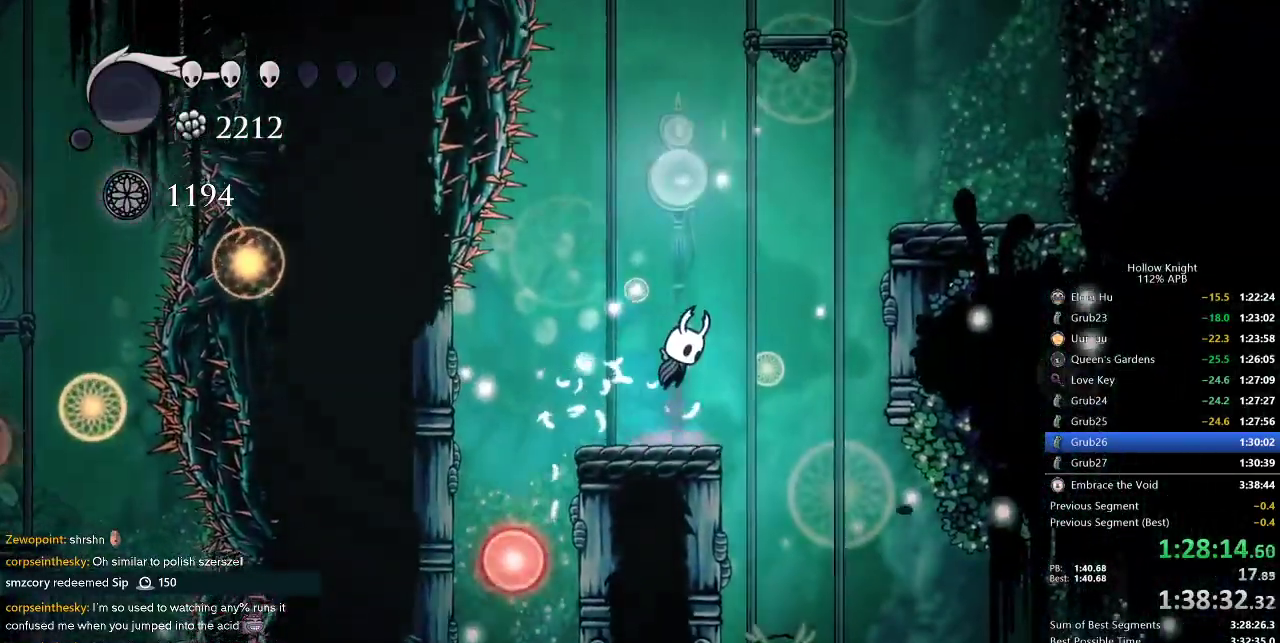
{"keys": ["down", "jump"], "events": [[234, "jump", "up"], [267, "jump", "down"]]}
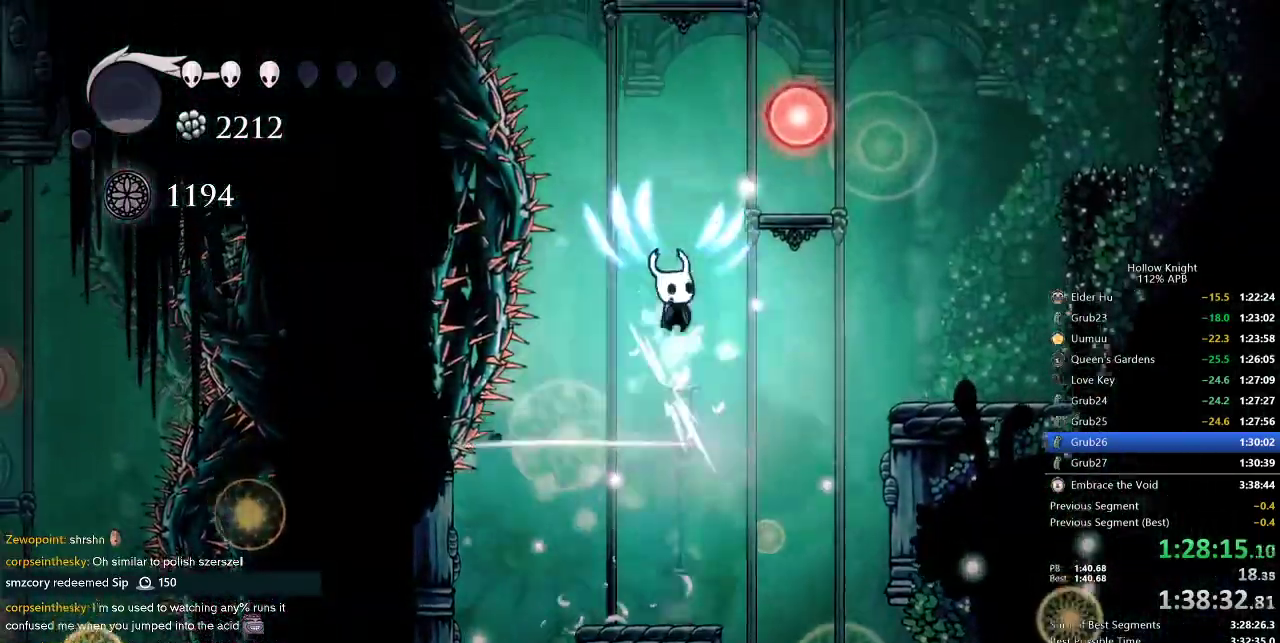
{"keys": ["down"], "events": [[17, "nail", "down"], [150, "right", "down"], [384, "jump", "up"], [384, "nail", "up"], [484, "right", "up"]]}
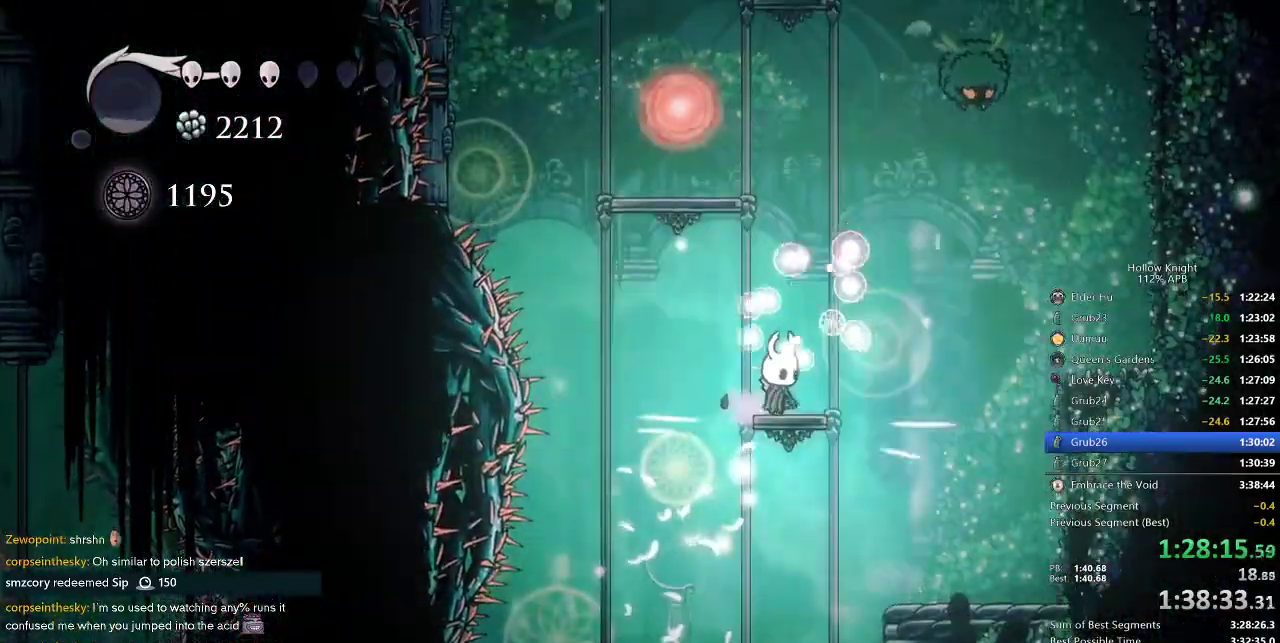
{"keys": ["jump", "left"], "events": [[50, "down", "up"], [84, "jump", "down"], [400, "left", "down"]]}